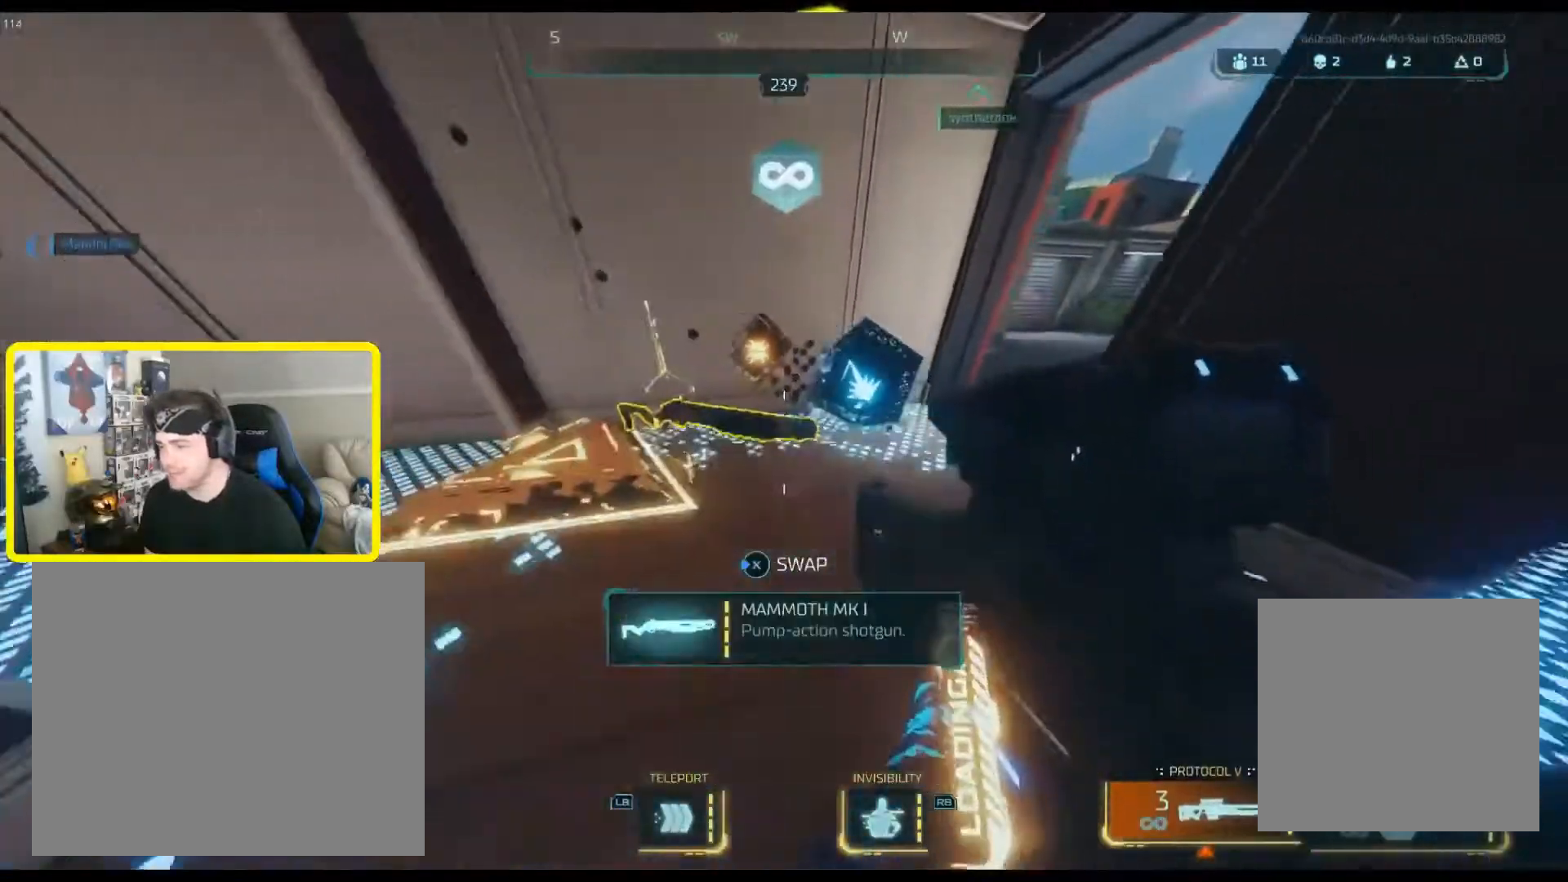
Gameplay with a controller (Xbox layout); each line is a JSON object with the inputs held at the frame after it. "events" lists button and stick changes between this image and that frame as [ms after this image, input, new state], when the widget could be followed in between. Not read: DPAD_DOWN DPAD_LEFT DPAD_RIGHT DPAD_UP.
{"buttons": [], "left_stick": "up", "right_stick": "up-right", "events": [[100, "left_stick", "down-left"], [317, "right_stick", "up-right"], [351, "left_stick", "up-left"], [417, "left_stick", "up"]]}
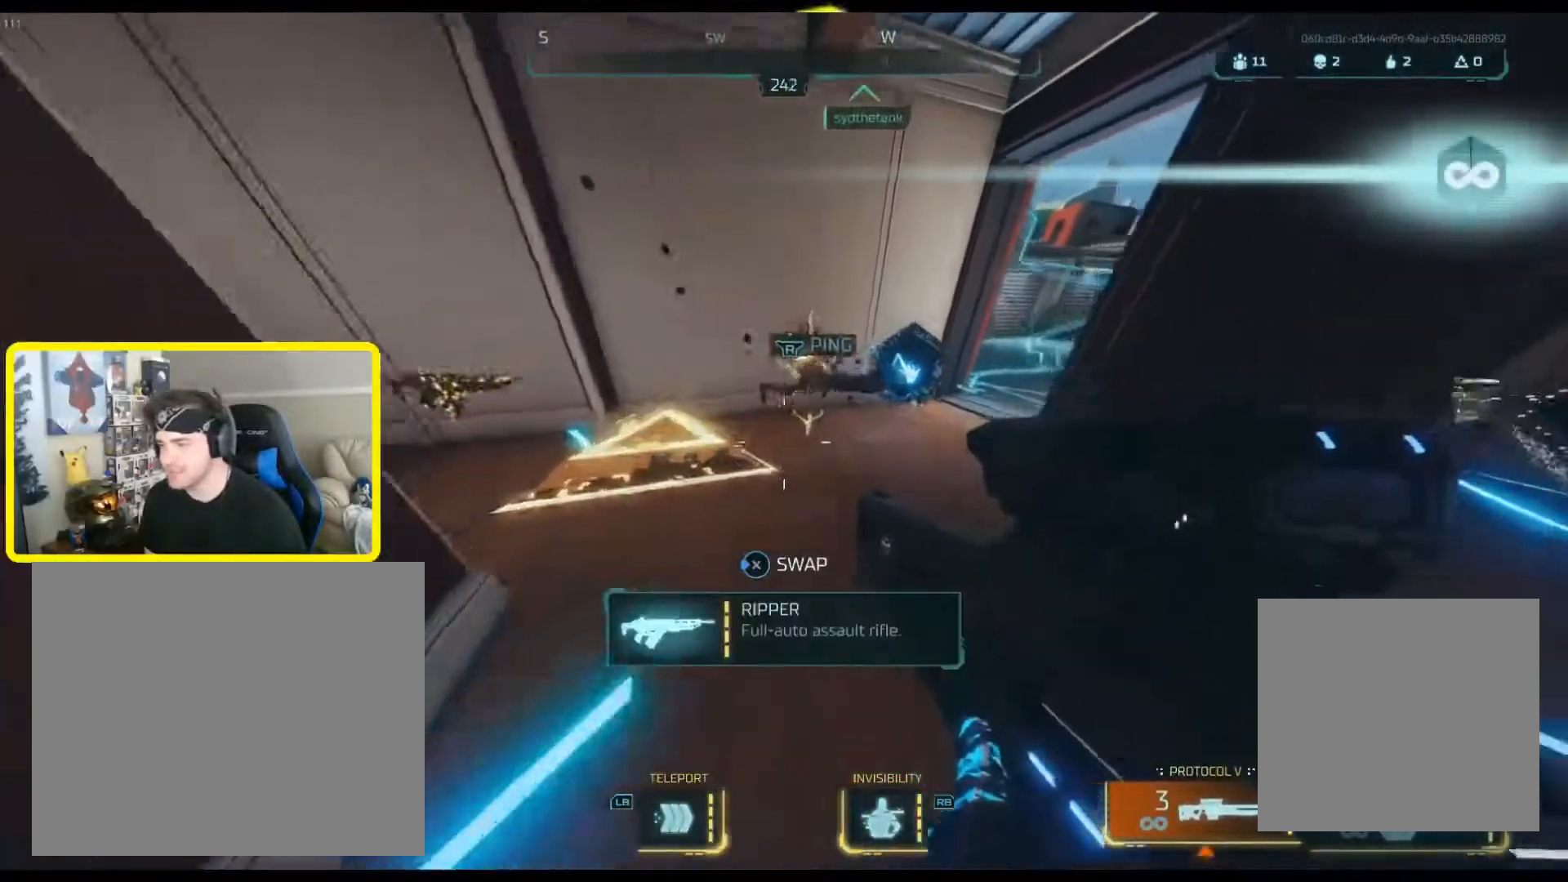
{"buttons": [], "left_stick": "up", "right_stick": "up", "events": [[300, "right_stick", "up"]]}
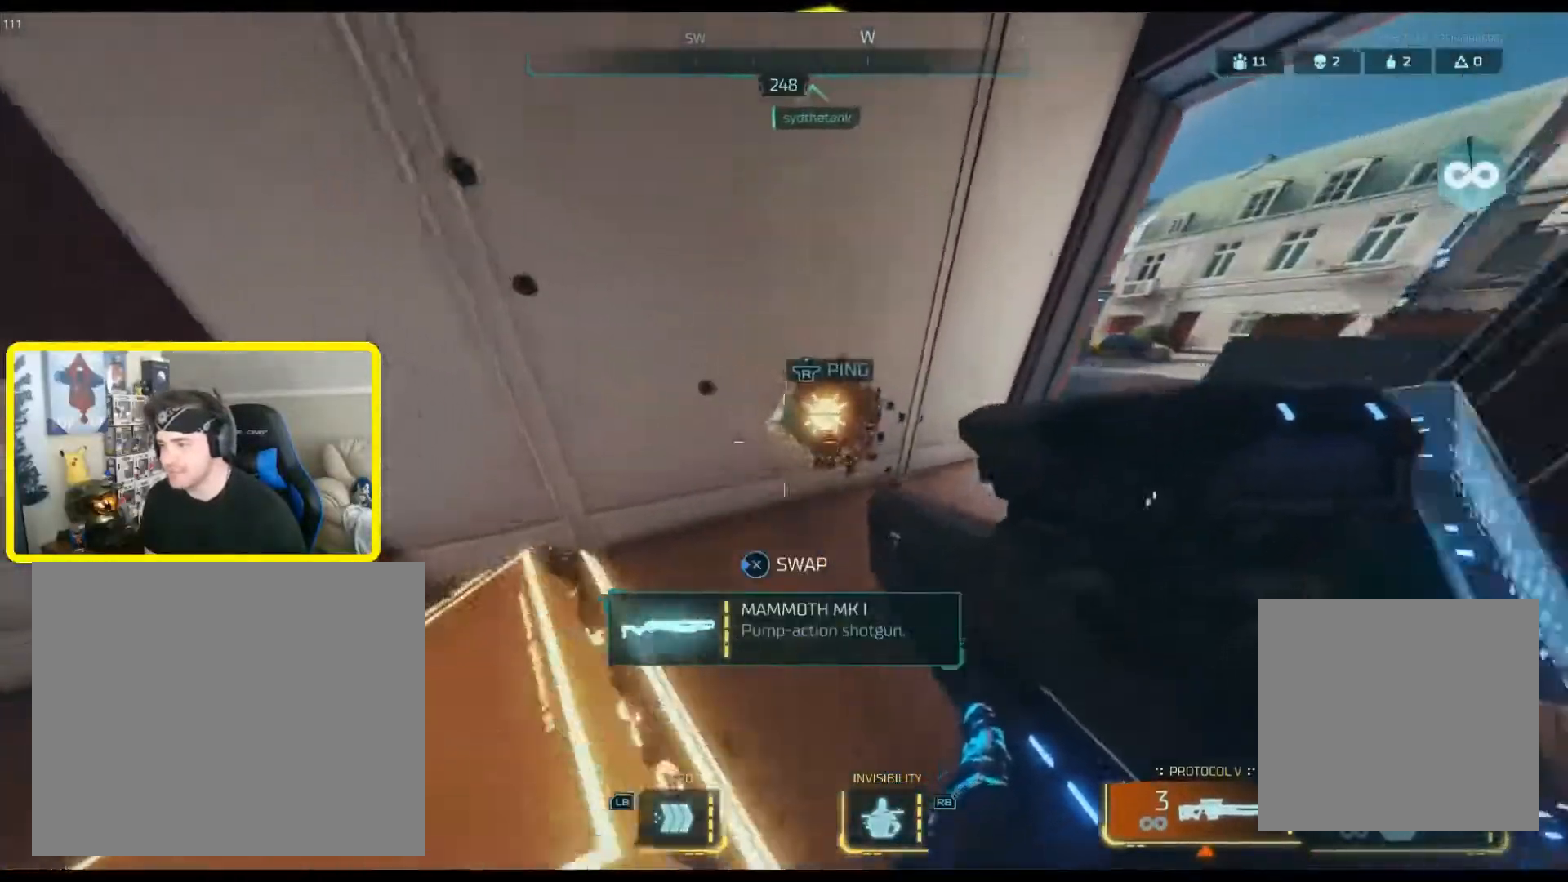
{"buttons": [], "left_stick": "down", "right_stick": "center", "events": [[100, "left_stick", "up-right"], [201, "left_stick", "center"], [284, "right_stick", "center"], [317, "left_stick", "down"]]}
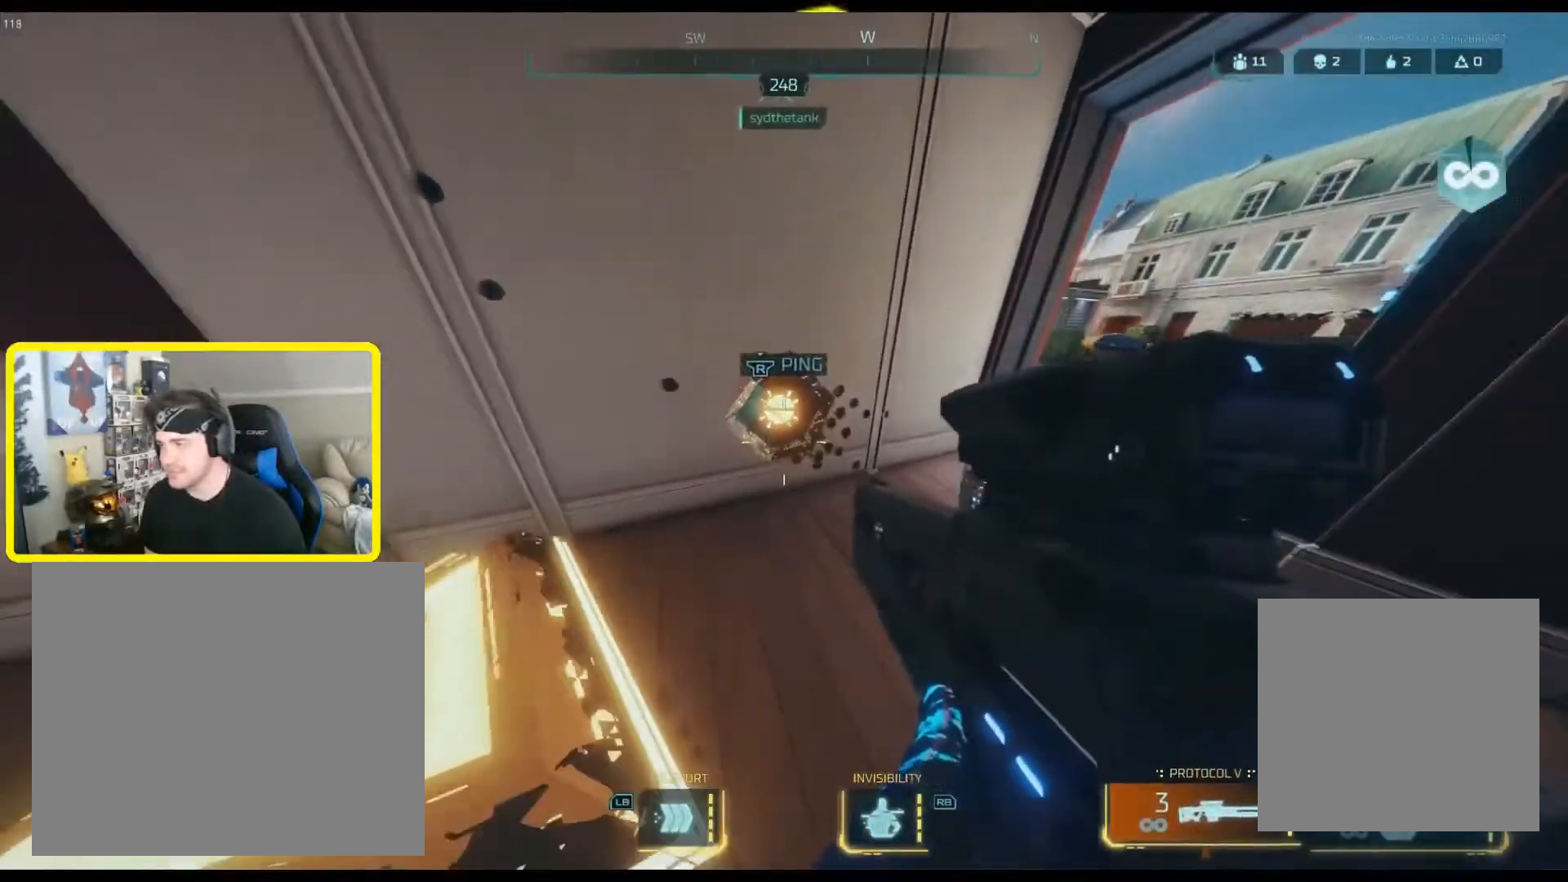
{"buttons": [], "left_stick": "center", "right_stick": "center", "events": [[17, "left_stick", "center"], [67, "left_stick", "up"], [367, "left_stick", "center"]]}
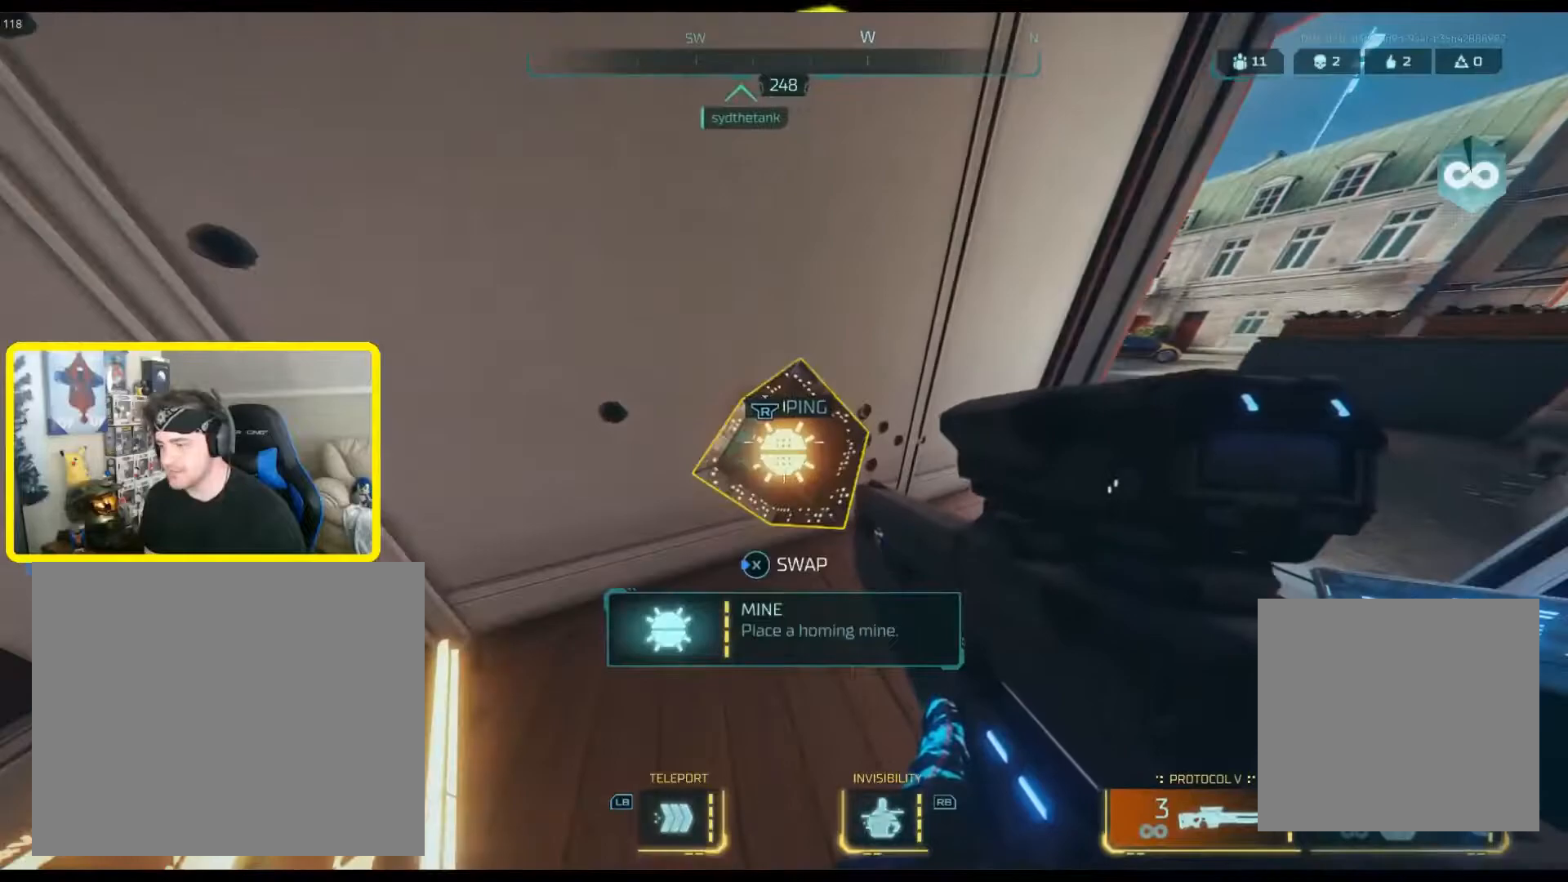
{"buttons": [], "left_stick": "down-right", "right_stick": "right", "events": [[33, "left_stick", "down"], [100, "left_stick", "down-left"], [200, "left_stick", "center"], [467, "left_stick", "down-right"], [500, "right_stick", "right"]]}